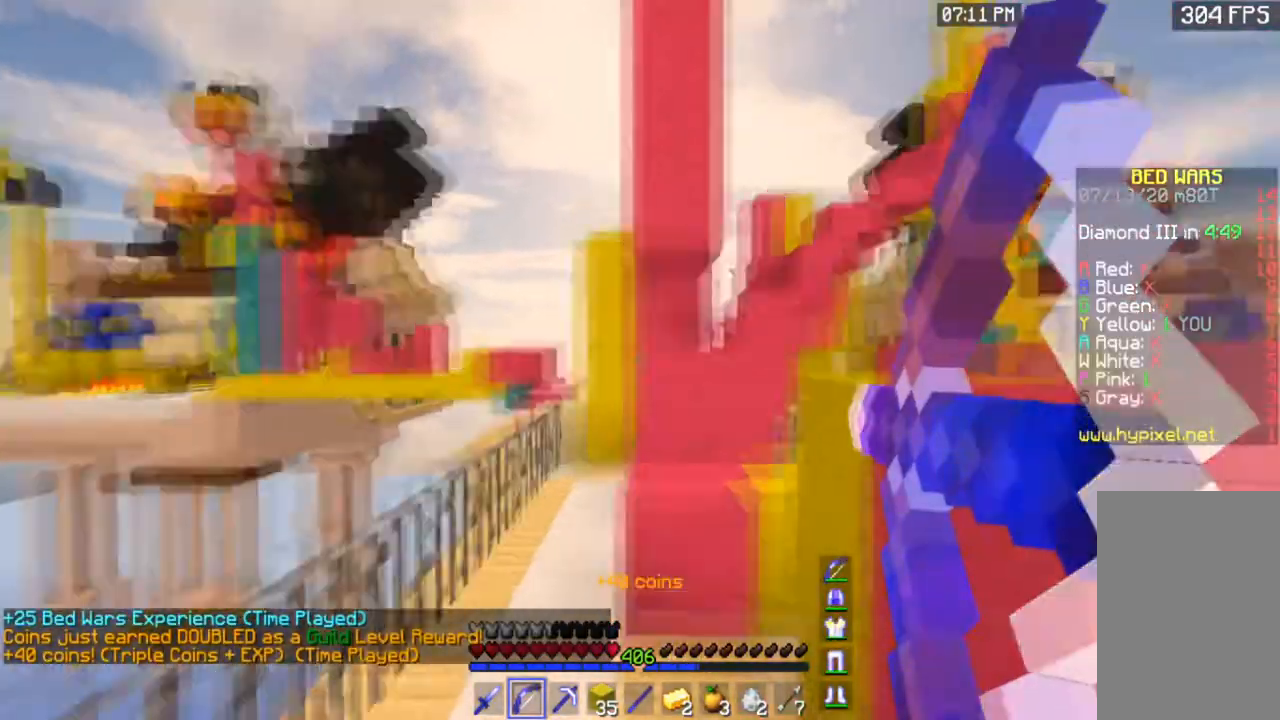
Gameplay with keyboard and mouse; each line is a JSON object with the keys and mouse buttons held at the frame after it. "events" lists presses ("down") and releases ("up") of "a", "d", "s", "space", "w", "mouse_left" and "mouse_right" between this image and that frame as [ms after this image, input, new state], when the widget could be followed in between. "mouse_left", "mouse_right" = the "left", "right" buttons of the "mouse" list. No other keys are recorded. Fast repeated clicks can show as one long hold. Mouse movement is not recorded.
{"keys": ["s"], "mouse": ["left", "right"], "events": [[100, "a", "up"], [167, "d", "down"], [201, "space", "up"], [434, "d", "up"]]}
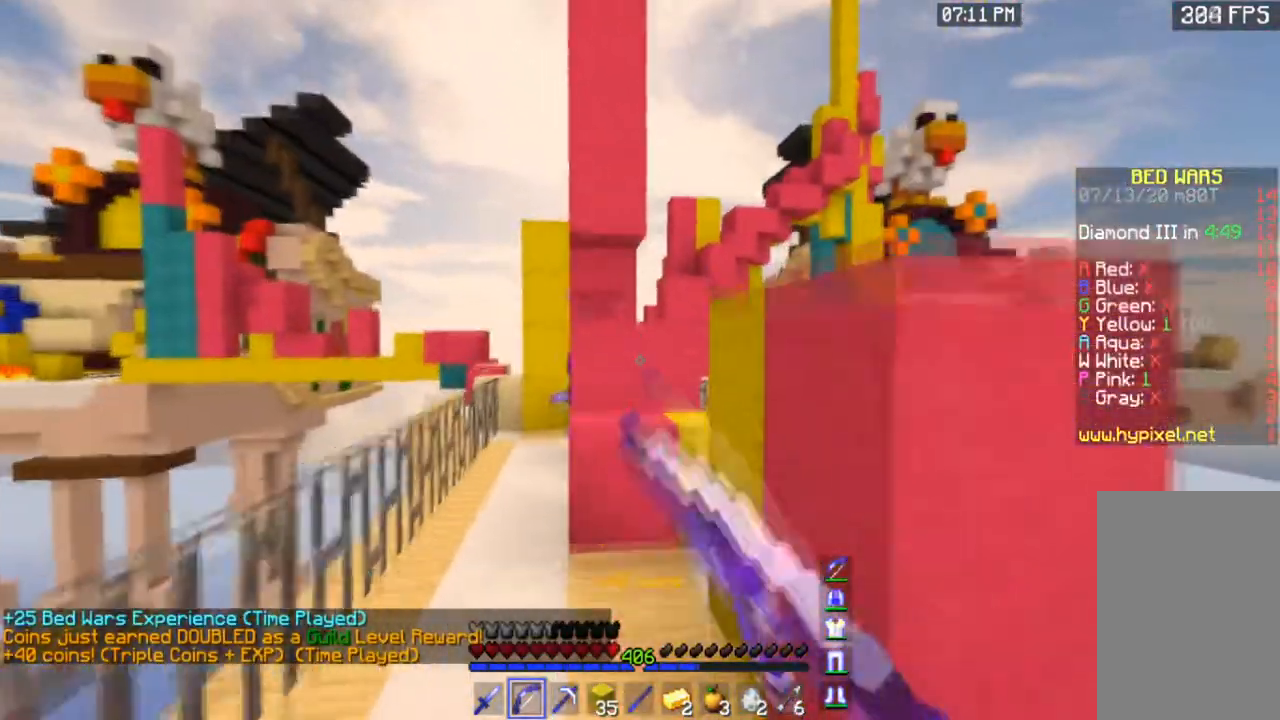
{"keys": ["s"], "mouse": ["left", "right"], "events": []}
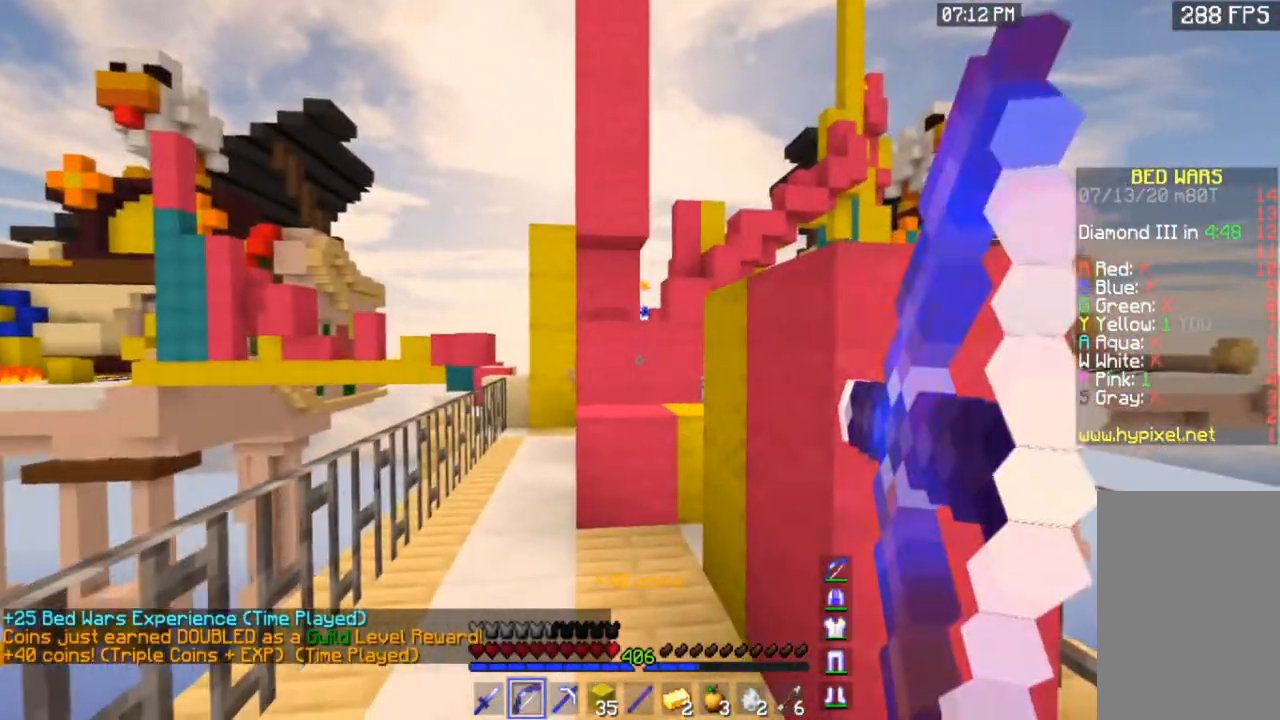
{"keys": ["d", "s"], "mouse": ["left", "right"], "events": [[67, "space", "down"], [267, "space", "up"], [367, "a", "down"], [501, "a", "up"], [501, "d", "down"]]}
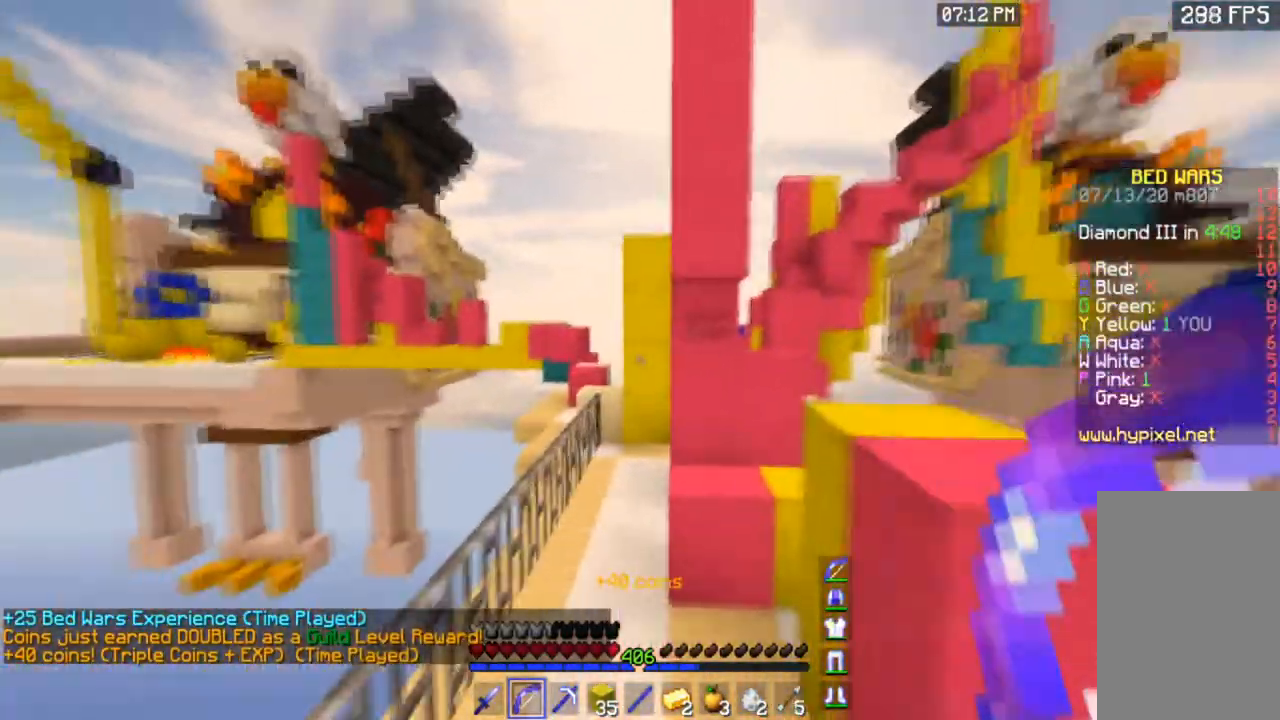
{"keys": ["a", "s"], "mouse": ["left", "right"], "events": [[200, "d", "up"], [500, "a", "down"]]}
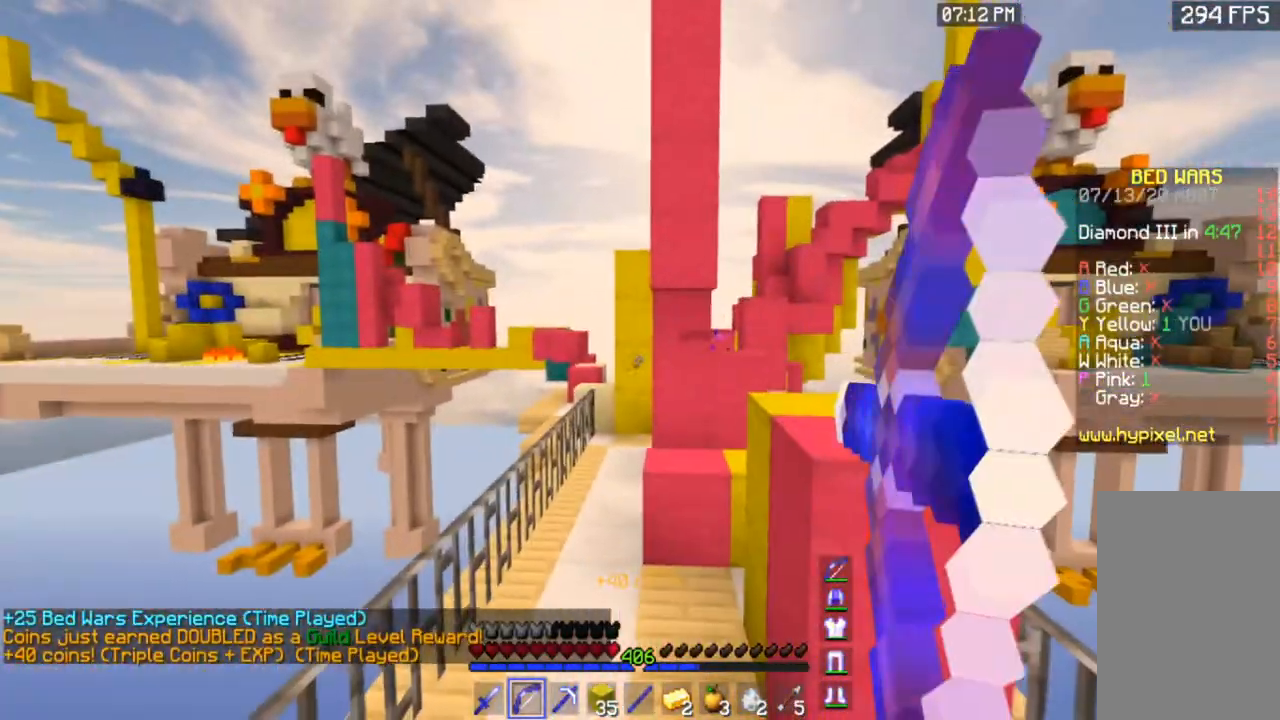
{"keys": [], "mouse": ["left", "right"], "events": [[201, "space", "down"], [301, "a", "up"], [434, "space", "up"], [501, "s", "up"]]}
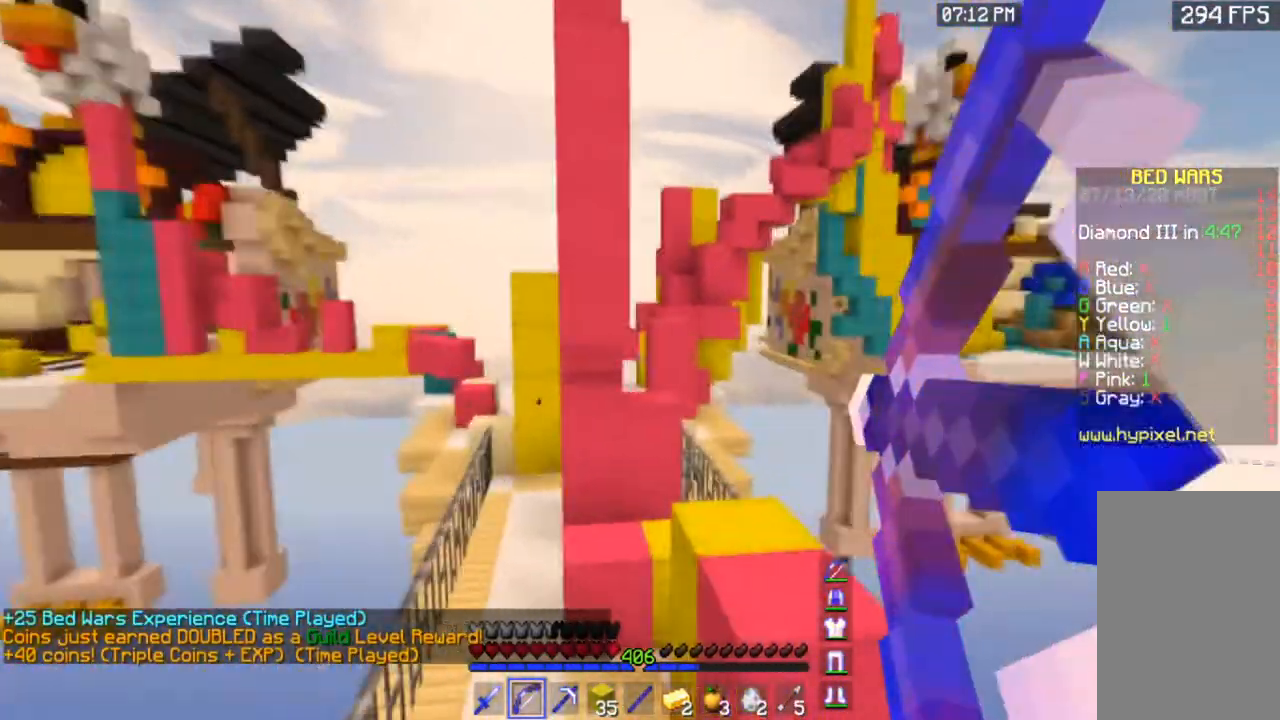
{"keys": [], "mouse": ["left", "right"], "events": []}
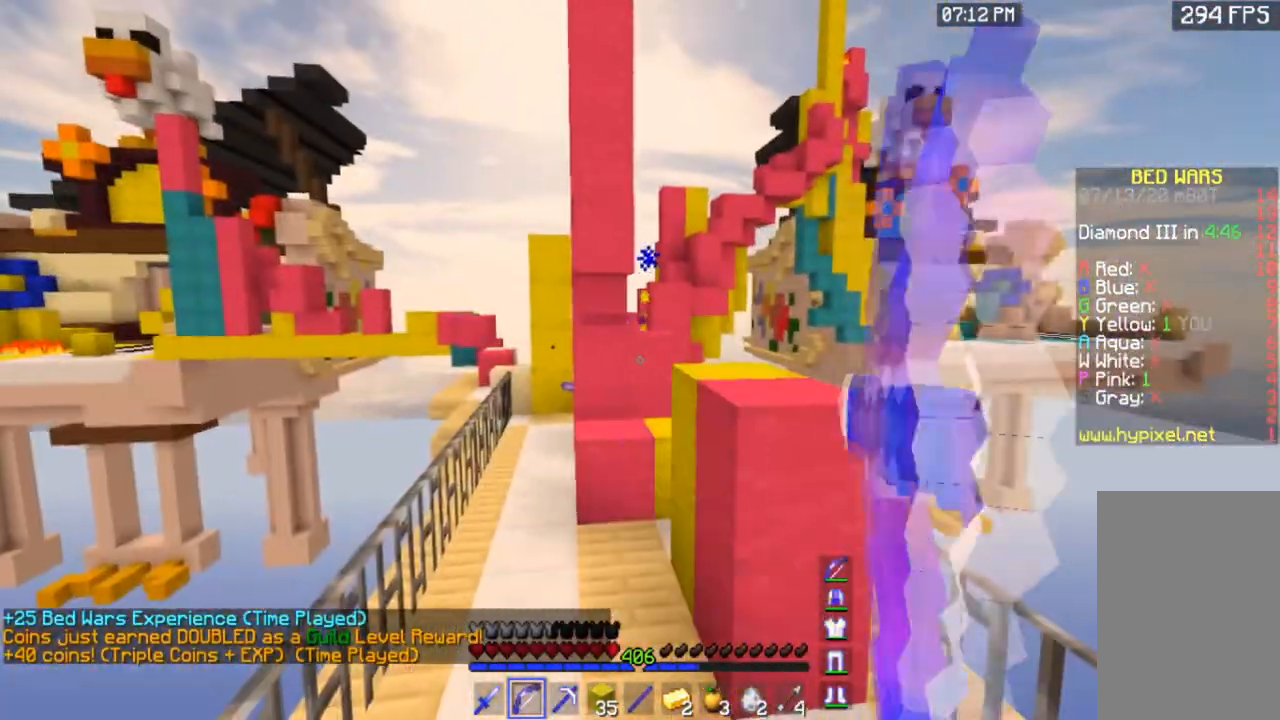
{"keys": ["space"], "mouse": ["left", "right"], "events": [[501, "space", "down"]]}
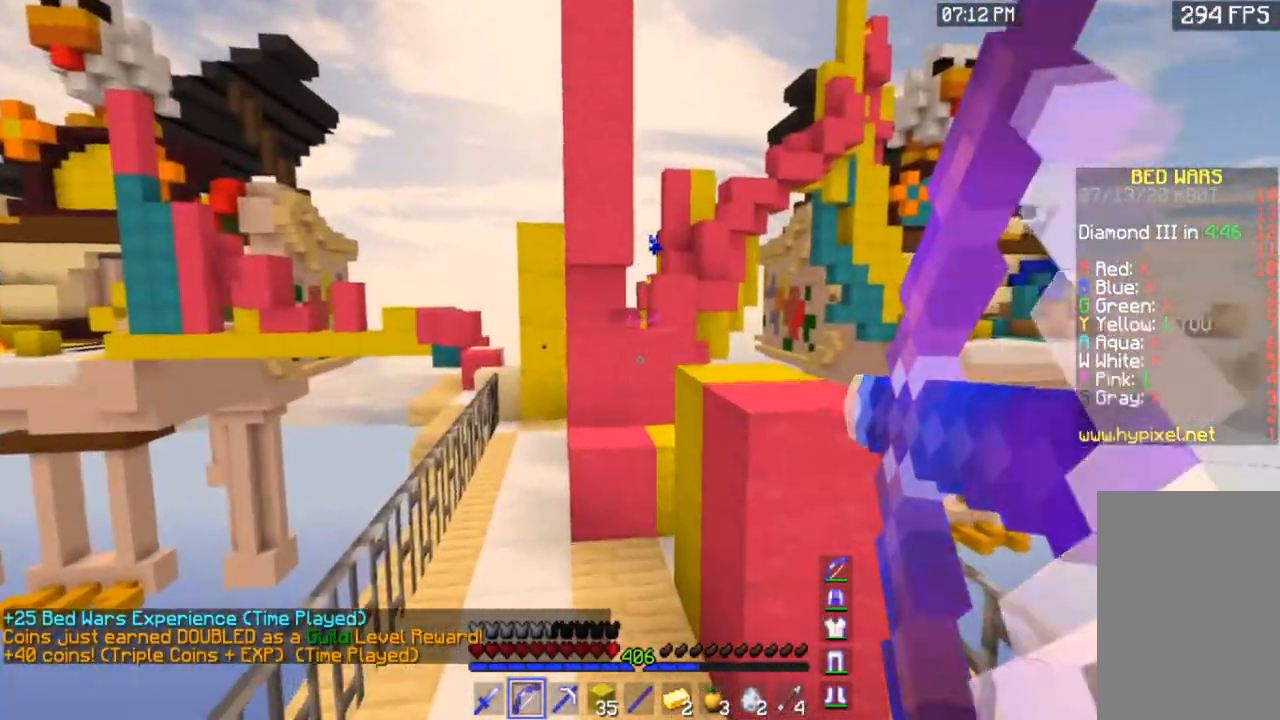
{"keys": [], "mouse": ["left", "right"], "events": [[233, "space", "up"]]}
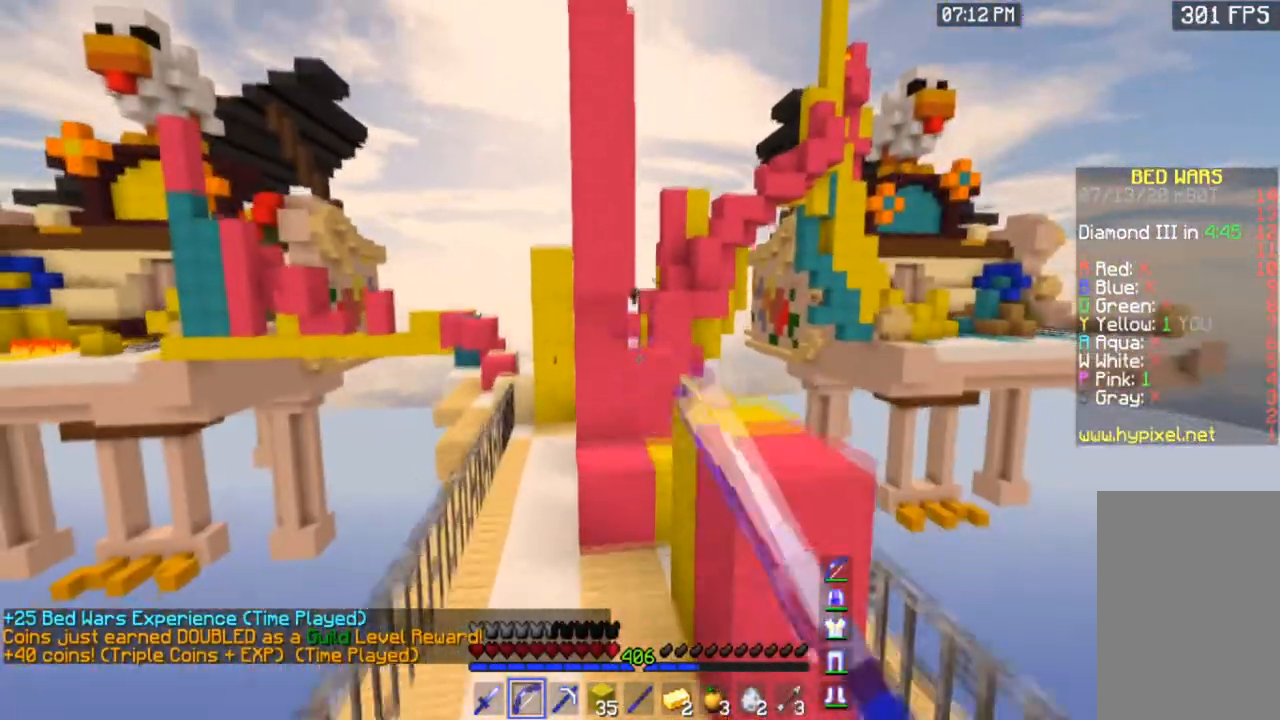
{"keys": [], "mouse": ["left", "right"], "events": []}
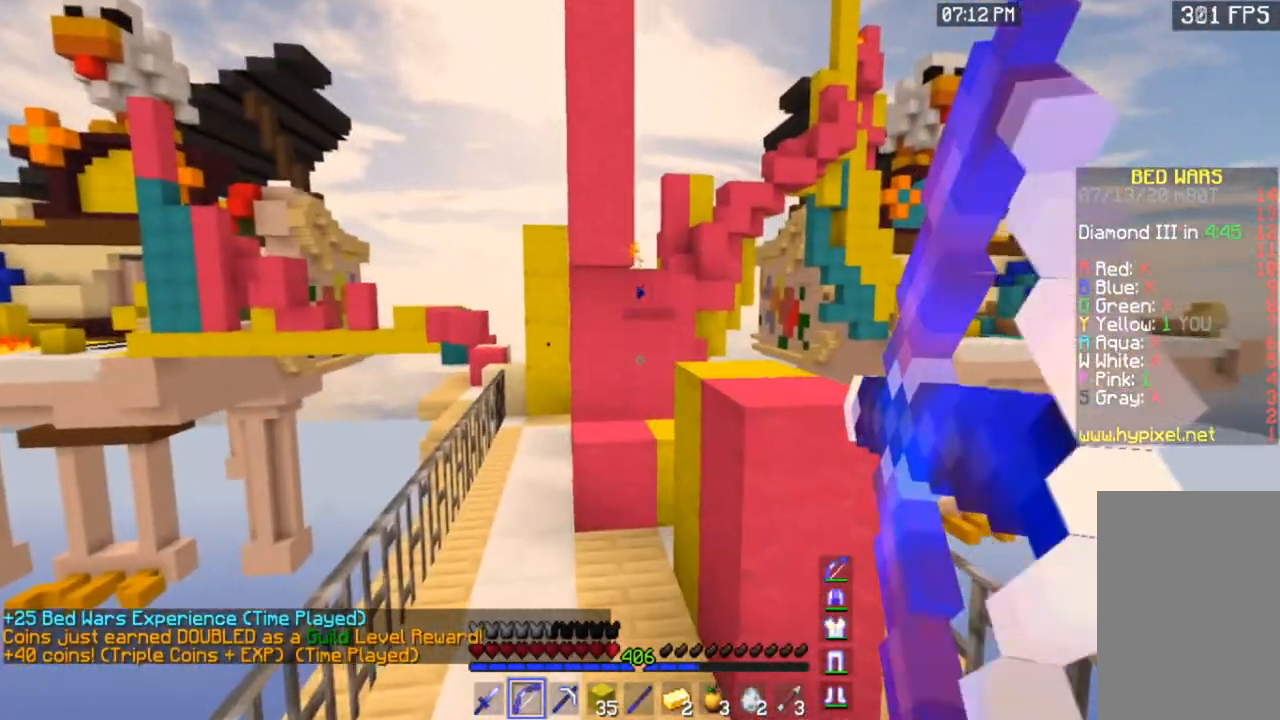
{"keys": [], "mouse": [], "events": [[67, "space", "down"], [300, "space", "up"], [434, "mouse_left", "up"], [434, "mouse_right", "up"]]}
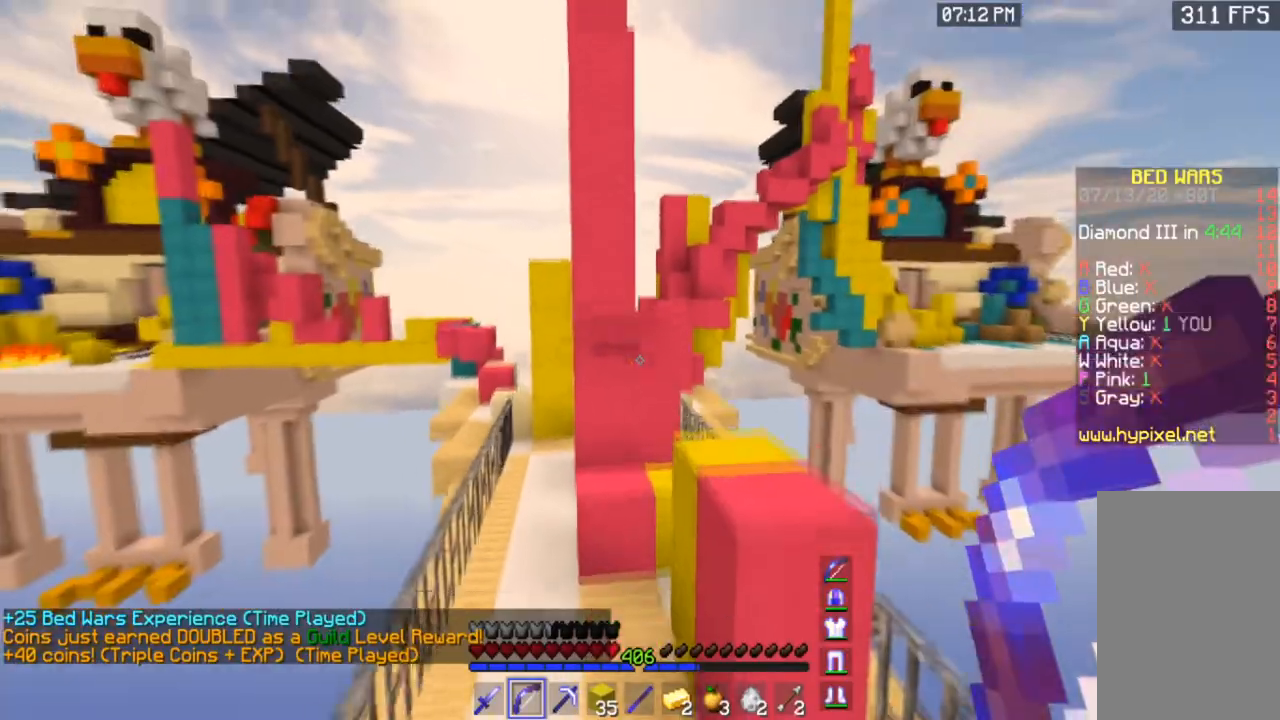
{"keys": [], "mouse": [], "events": []}
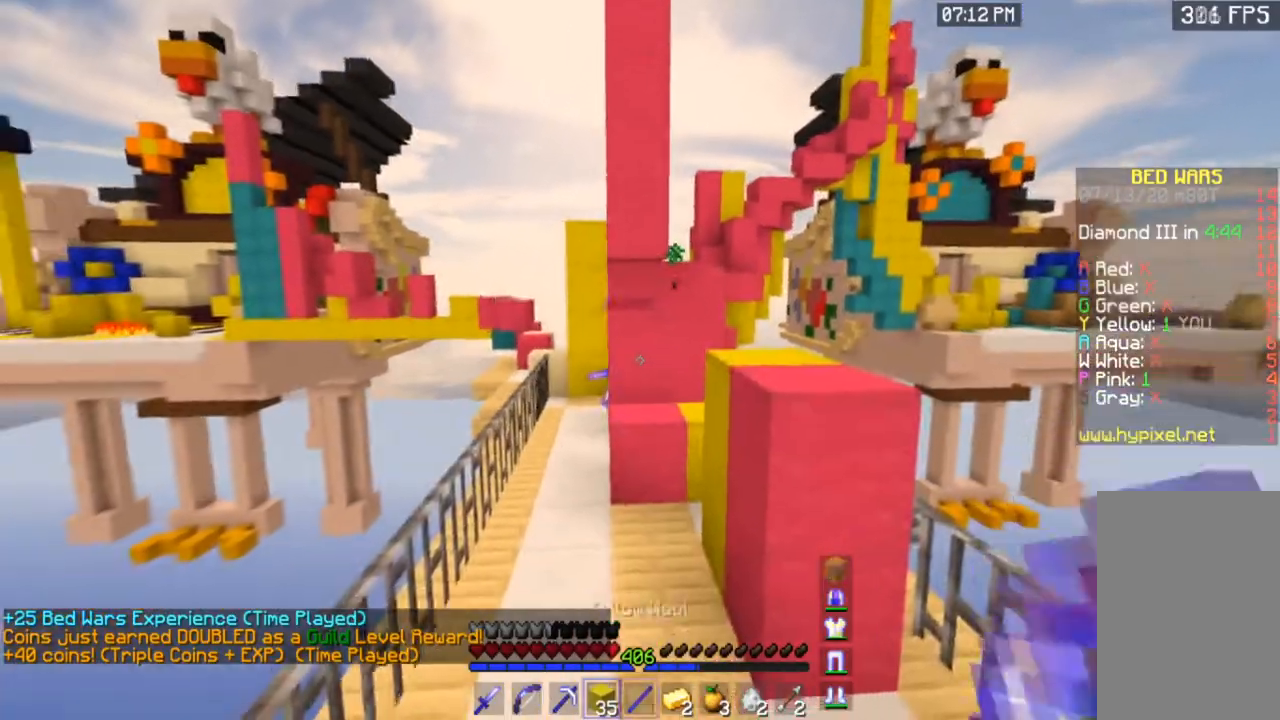
{"keys": ["w"], "mouse": [], "events": [[100, "w", "down"], [400, "w", "up"], [467, "w", "down"]]}
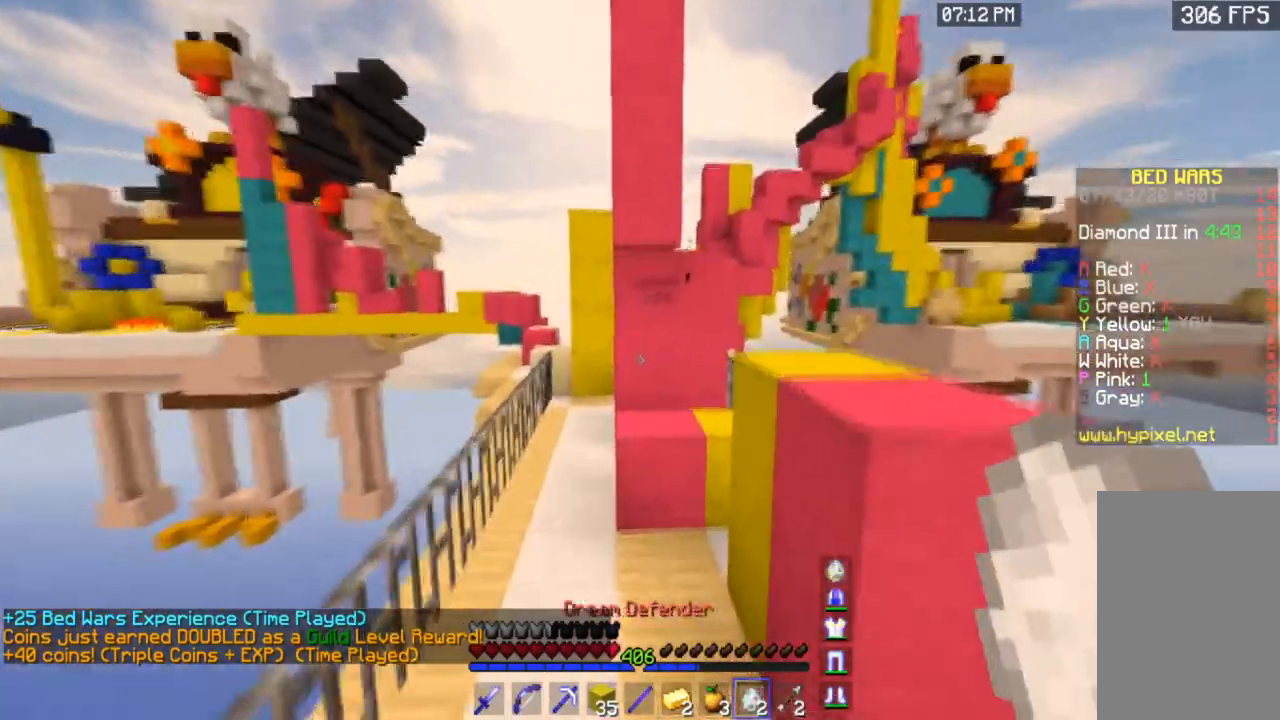
{"keys": ["w"], "mouse": [], "events": [[167, "a", "down"], [334, "a", "up"]]}
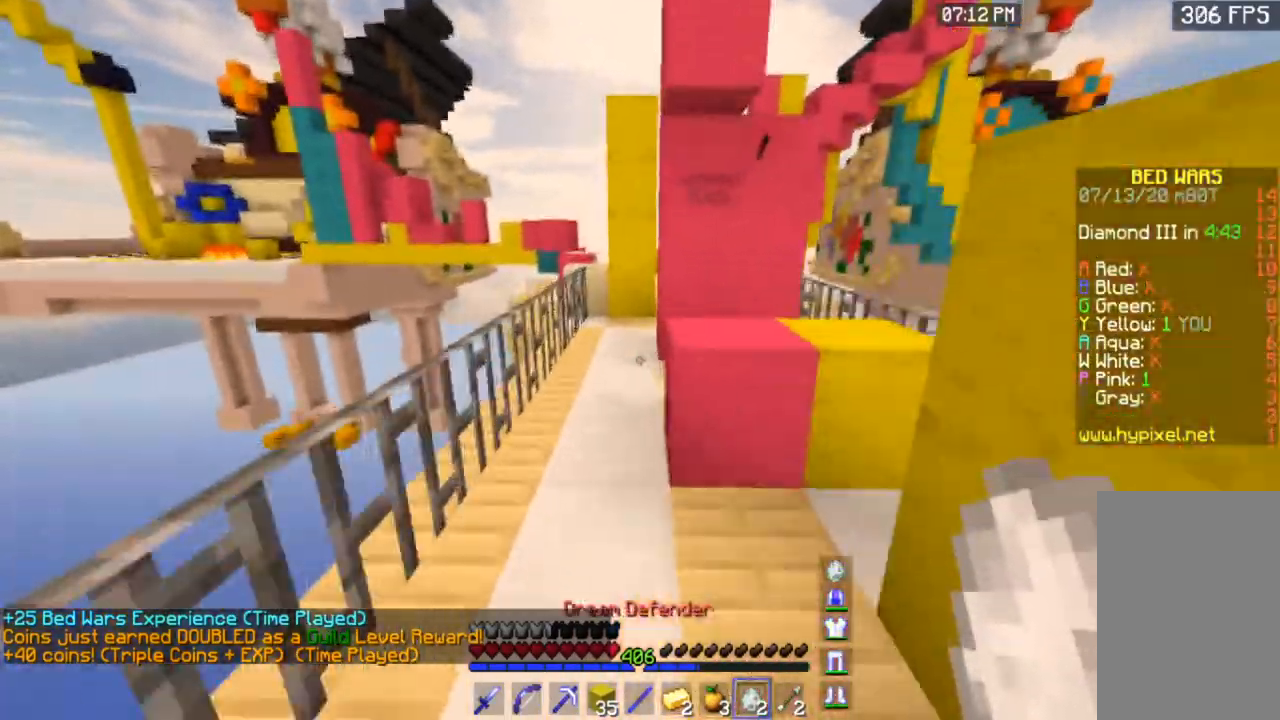
{"keys": ["s"], "mouse": [], "events": [[267, "mouse_right", "down"], [367, "w", "up"], [467, "mouse_right", "up"], [467, "s", "down"]]}
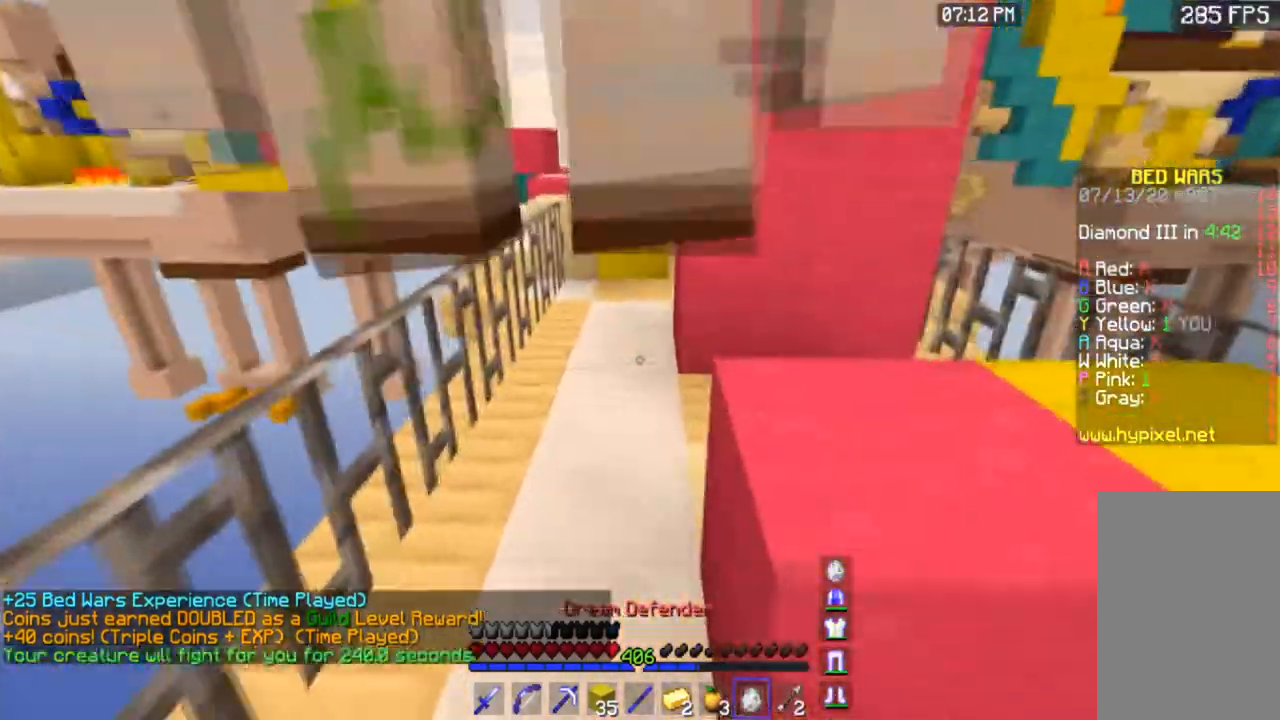
{"keys": ["s"], "mouse": ["right"], "events": [[67, "mouse_right", "down"], [167, "d", "down"], [334, "d", "up"]]}
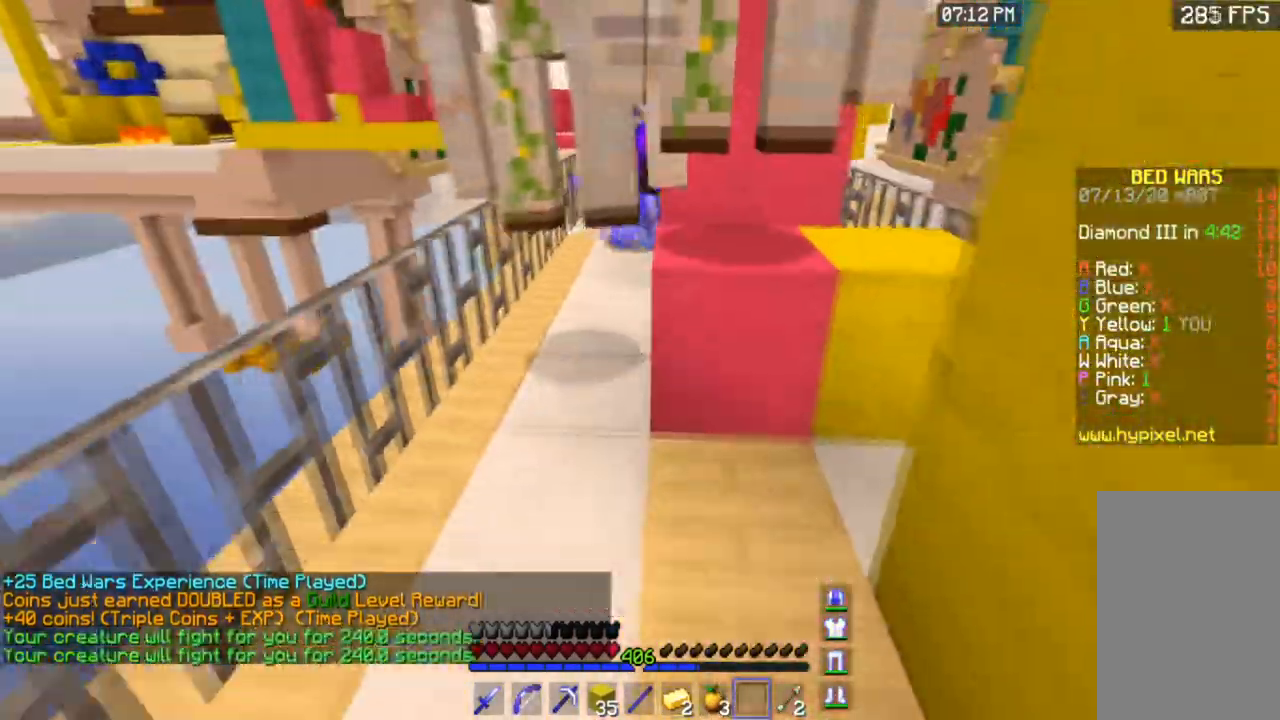
{"keys": ["w"], "mouse": [], "events": [[167, "mouse_right", "up"], [333, "s", "up"], [400, "w", "down"]]}
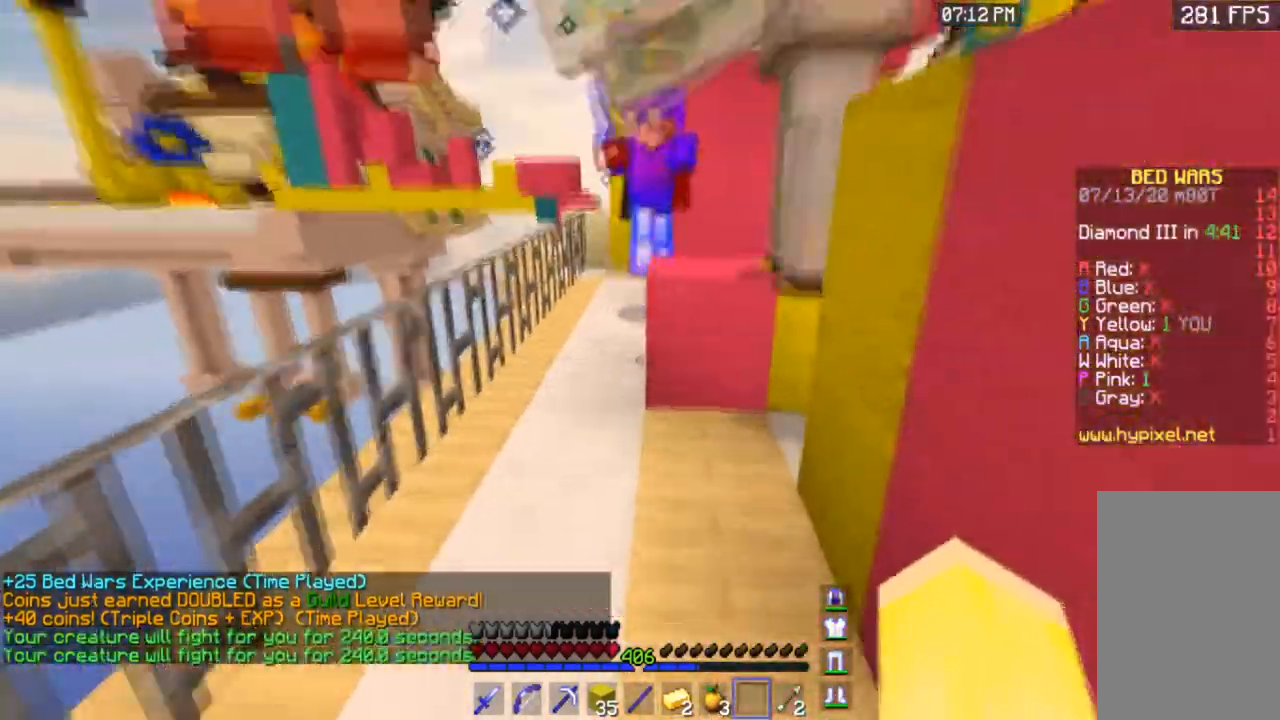
{"keys": ["a", "w"], "mouse": ["left"], "events": [[201, "mouse_left", "down"], [401, "a", "down"]]}
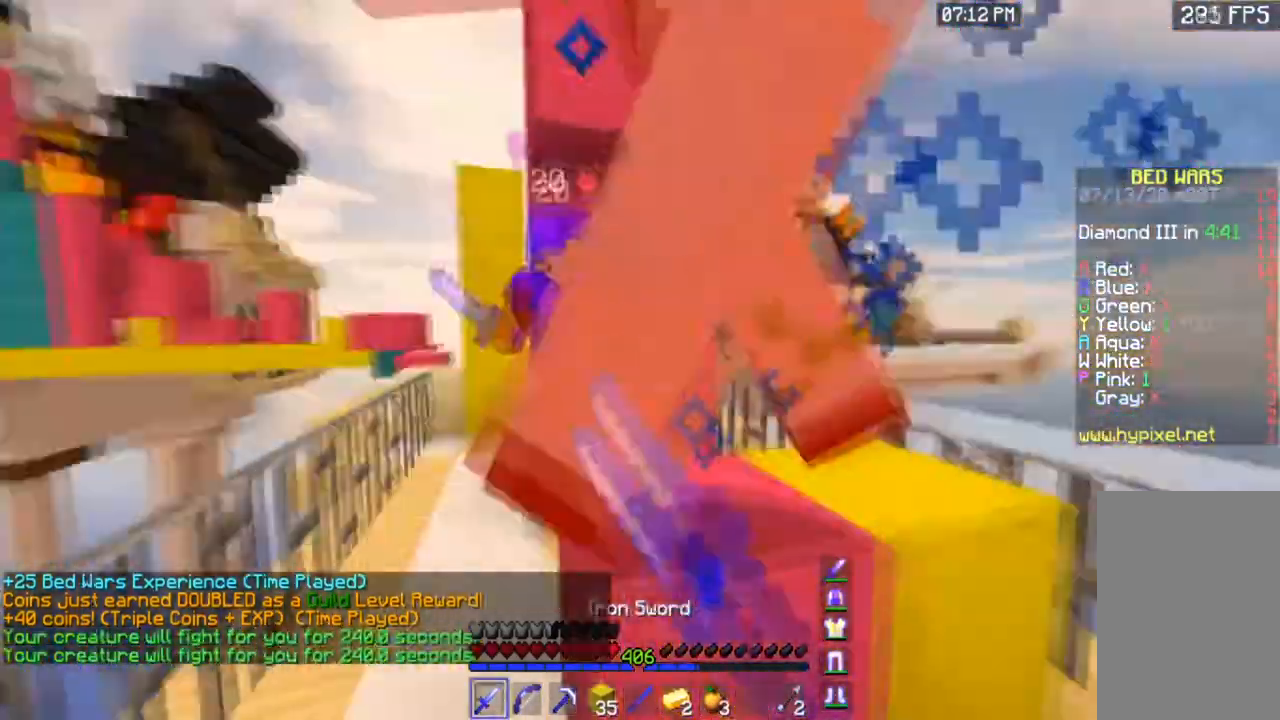
{"keys": ["a", "w"], "mouse": ["left"], "events": []}
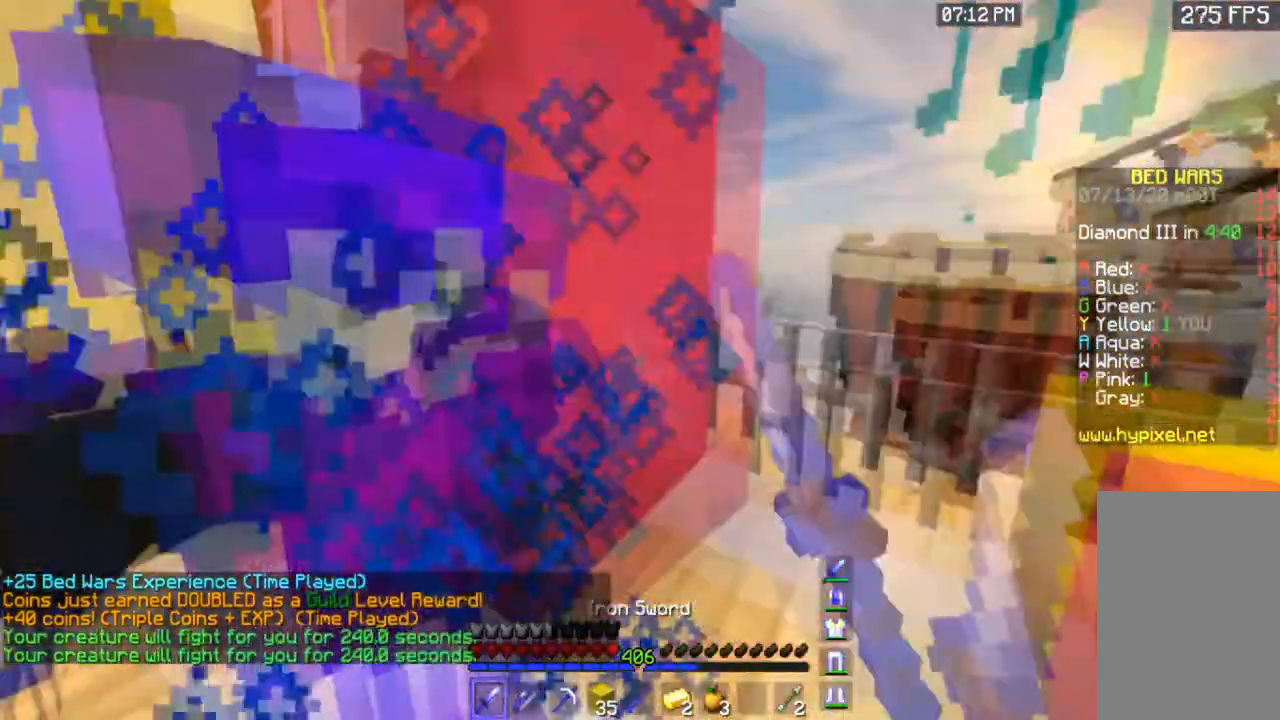
{"keys": [], "mouse": ["left"], "events": [[67, "a", "up"], [434, "w", "up"]]}
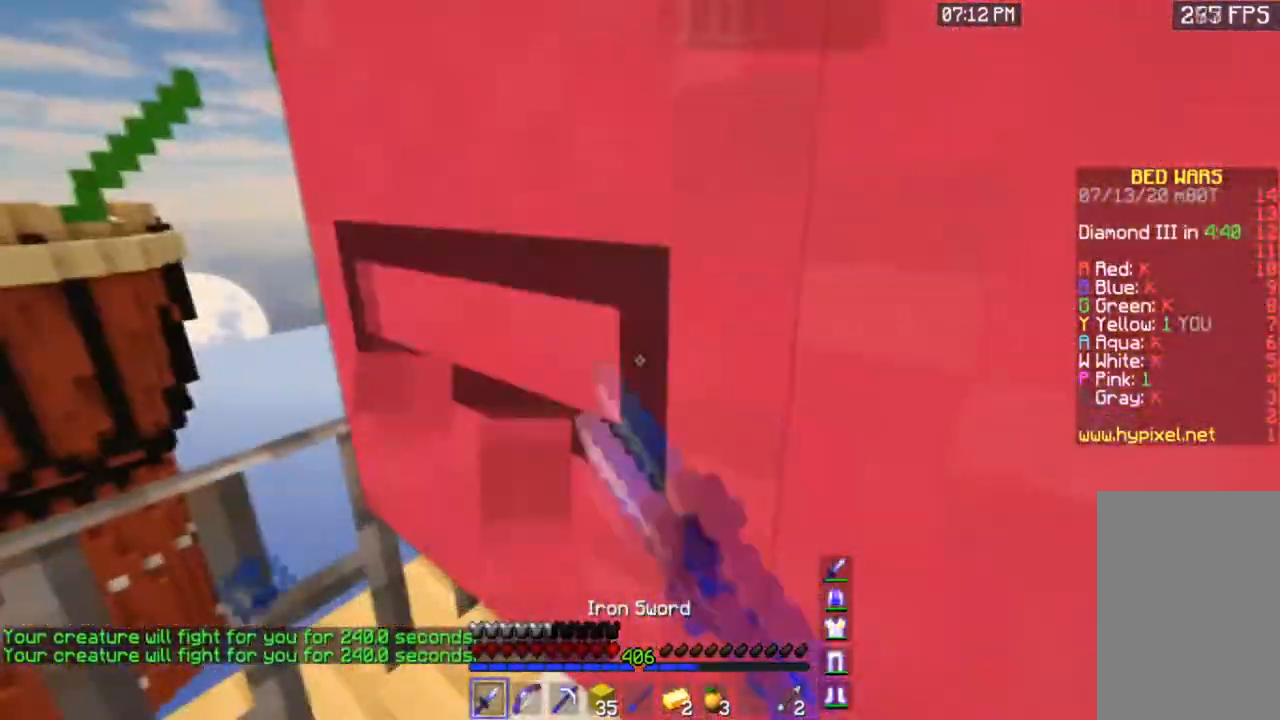
{"keys": [], "mouse": ["left"], "events": [[100, "a", "down"], [100, "w", "down"], [434, "a", "up"], [500, "w", "up"]]}
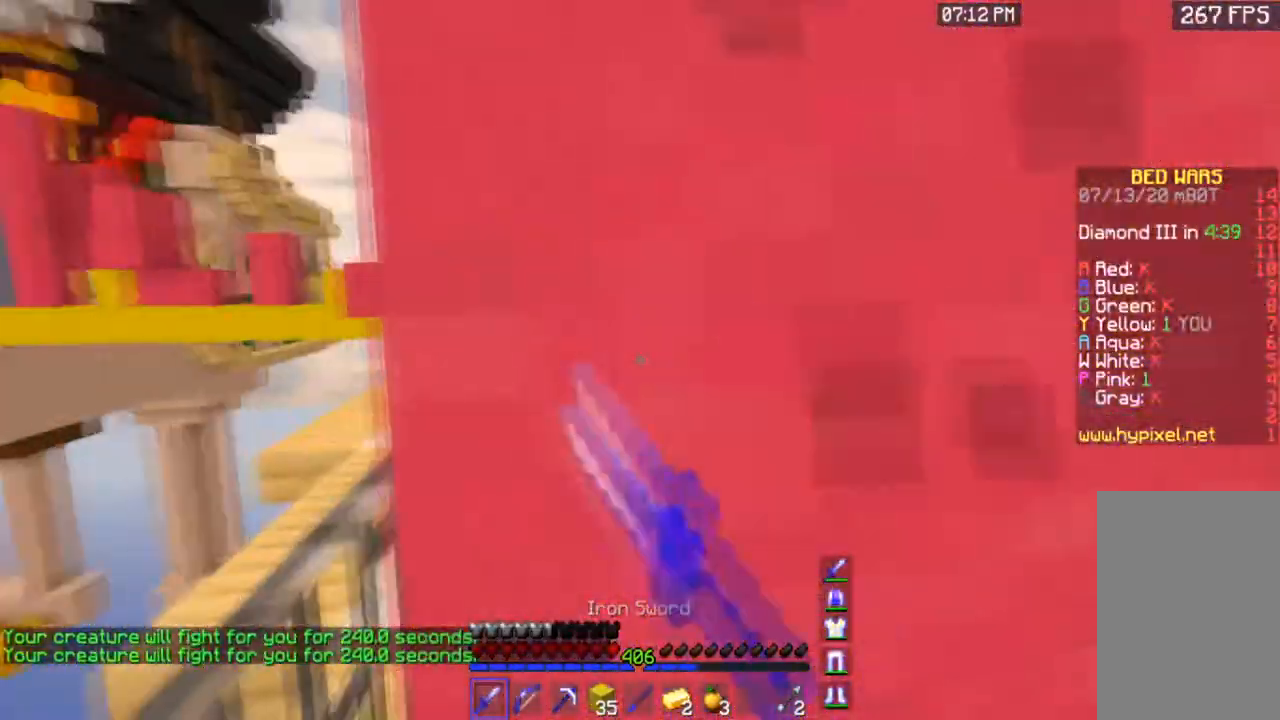
{"keys": ["a", "w"], "mouse": [], "events": [[167, "mouse_left", "up"], [201, "a", "down"], [201, "w", "down"], [234, "space", "down"], [467, "space", "up"]]}
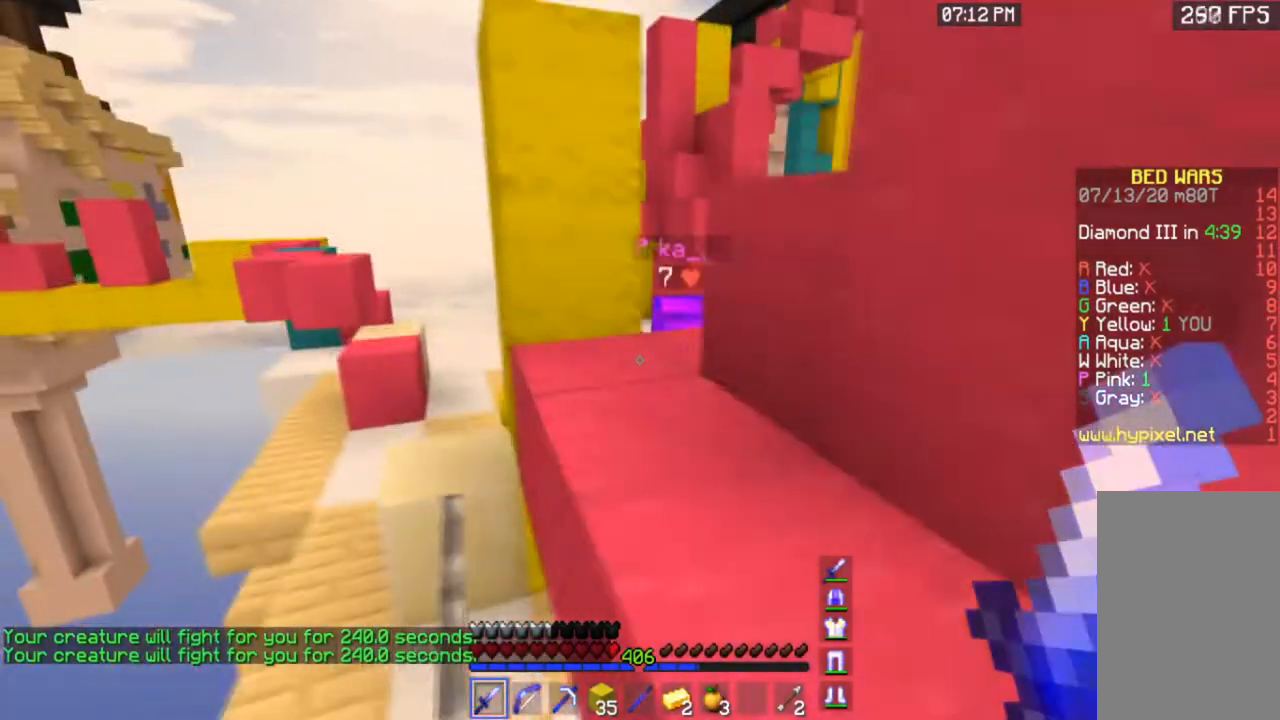
{"keys": ["a", "space", "w"], "mouse": ["left"], "events": [[33, "mouse_left", "down"], [267, "a", "up"], [333, "space", "down"], [400, "a", "down"]]}
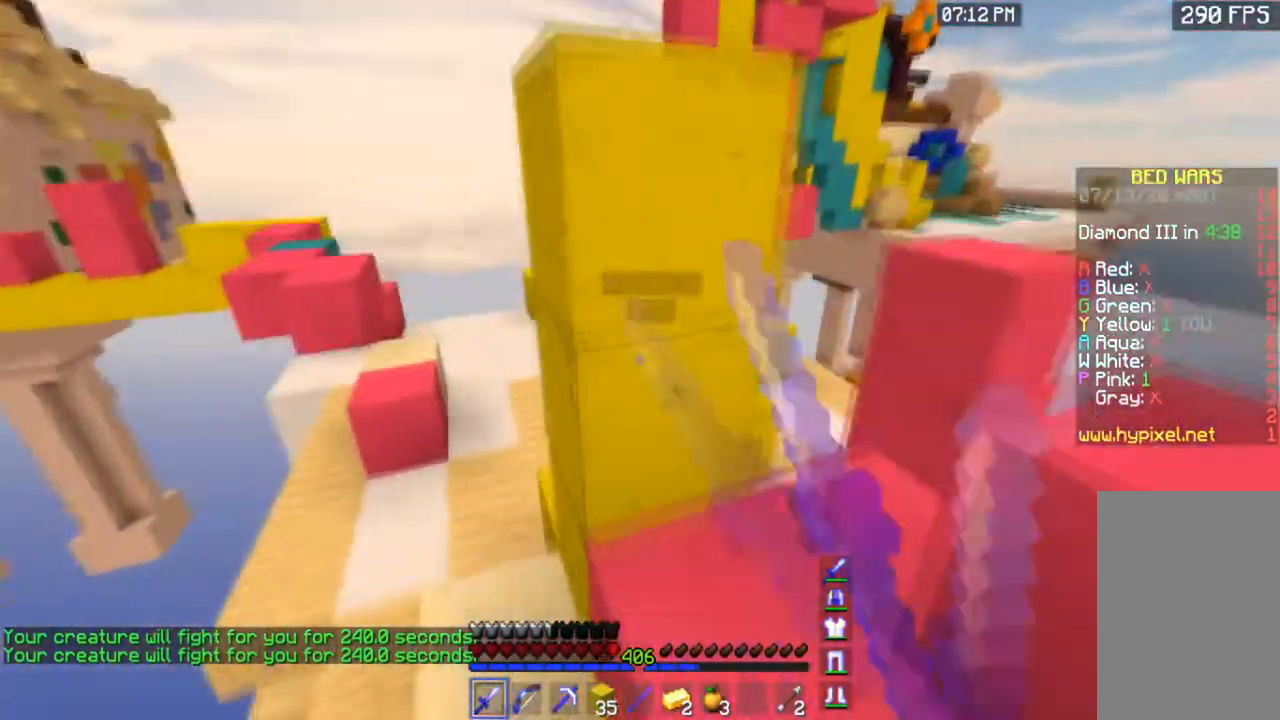
{"keys": ["w"], "mouse": ["left"], "events": [[134, "space", "up"], [401, "a", "up"]]}
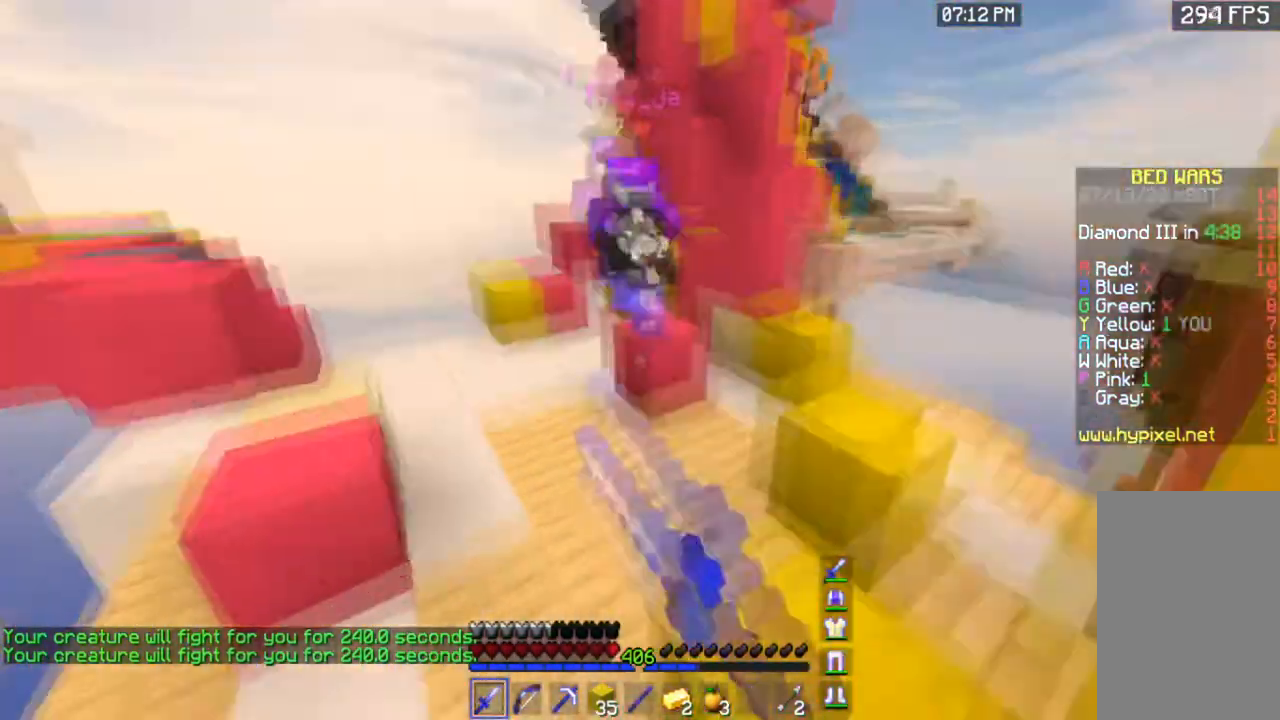
{"keys": ["space", "w"], "mouse": ["left"], "events": [[100, "a", "down"], [267, "a", "up"], [400, "space", "down"]]}
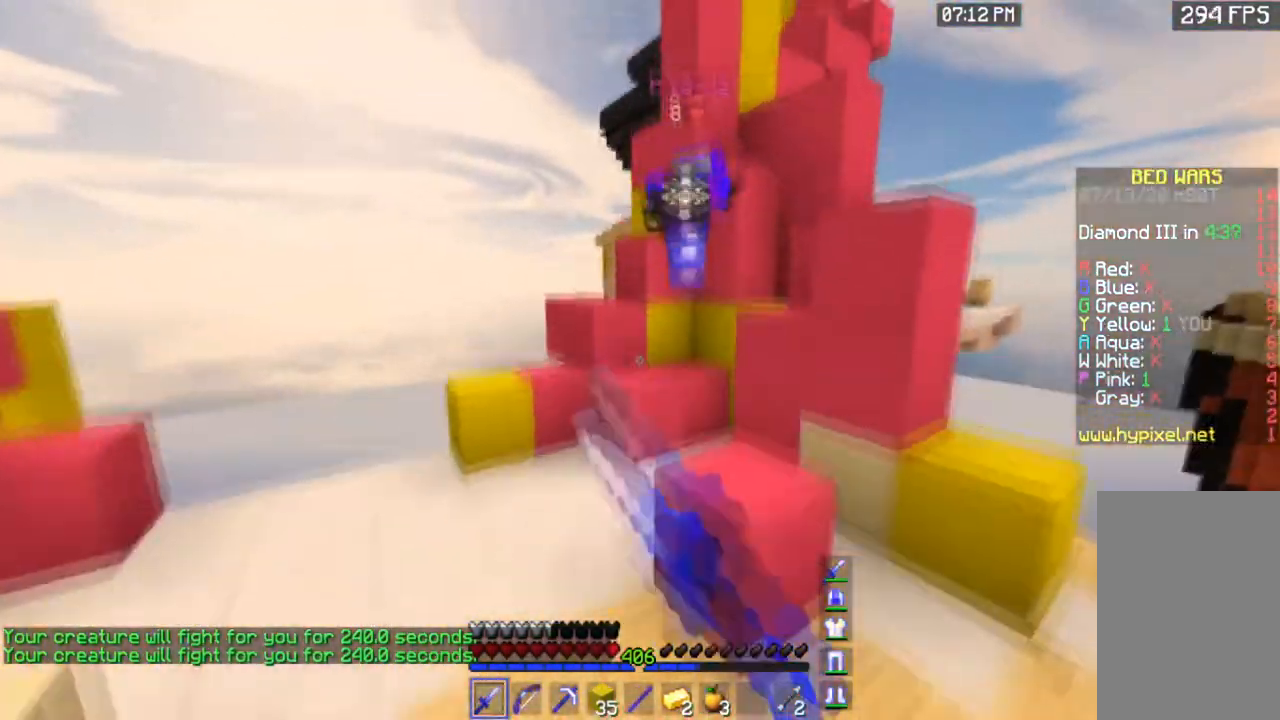
{"keys": ["space", "w"], "mouse": ["left"], "events": [[67, "space", "up"], [134, "a", "down"], [434, "a", "up"], [501, "space", "down"]]}
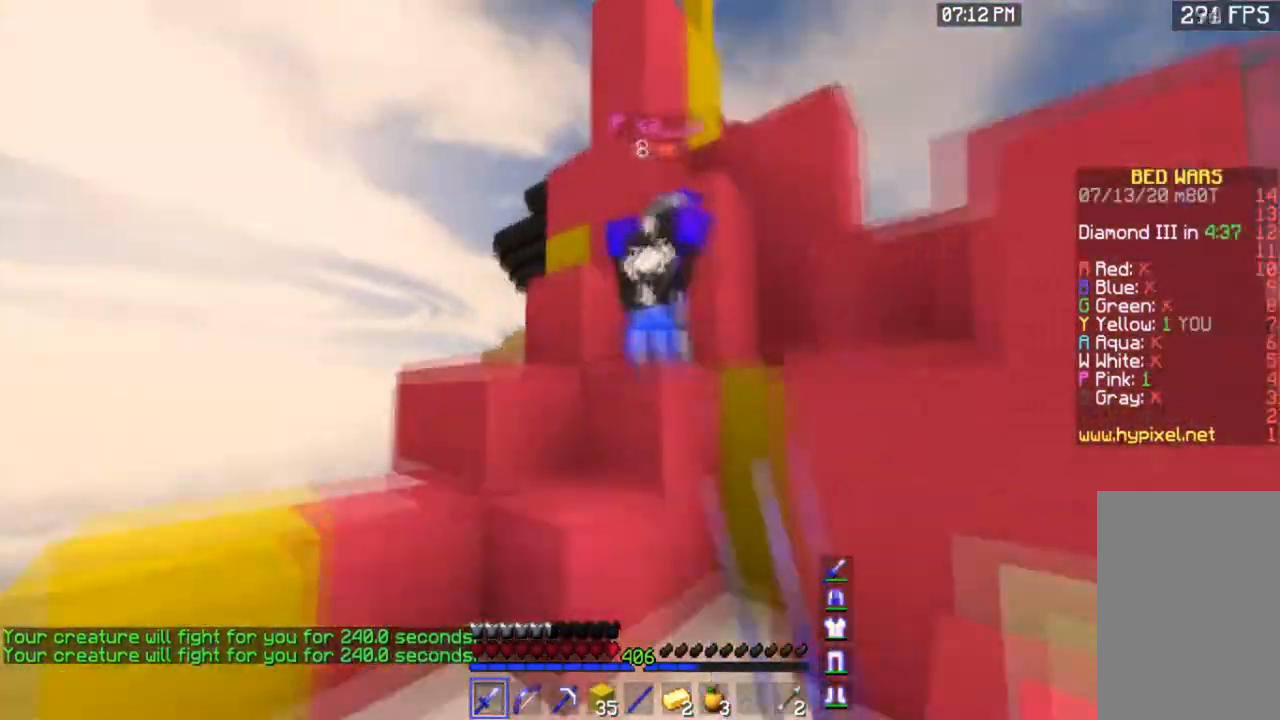
{"keys": ["space", "w"], "mouse": ["left"], "events": [[167, "space", "up"], [467, "space", "down"]]}
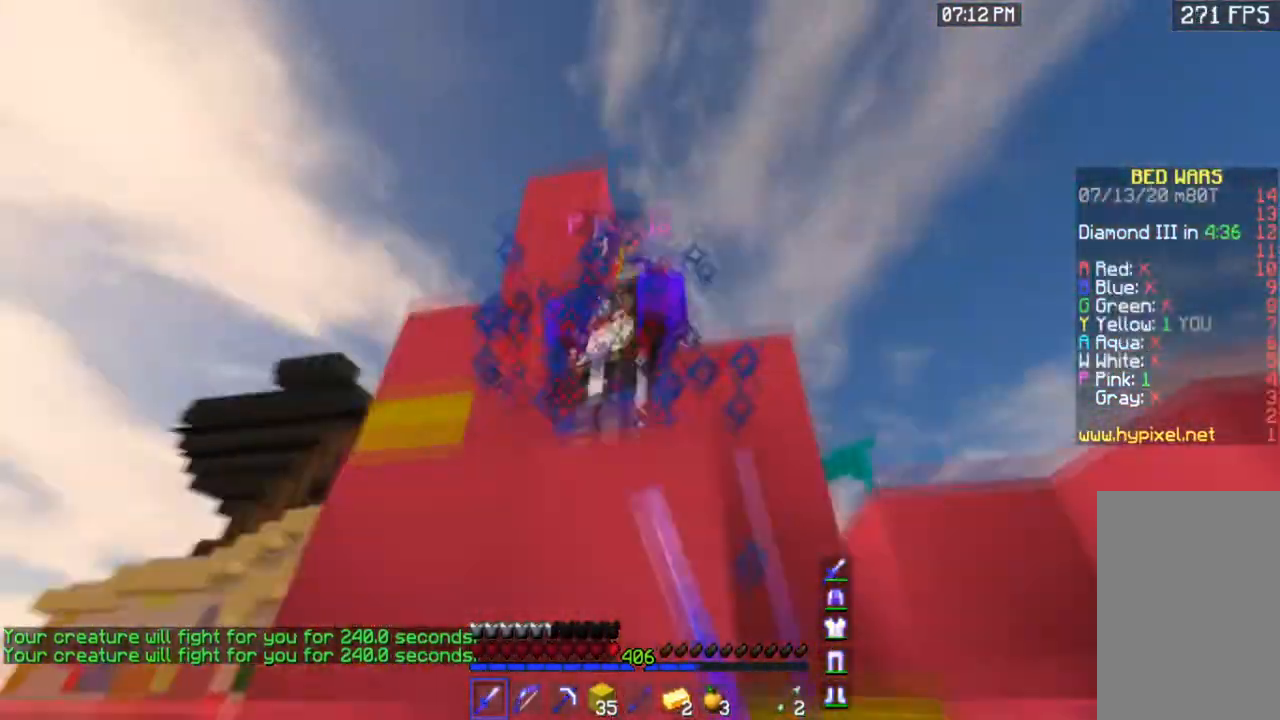
{"keys": ["a", "space", "w"], "mouse": ["left"], "events": [[467, "a", "down"]]}
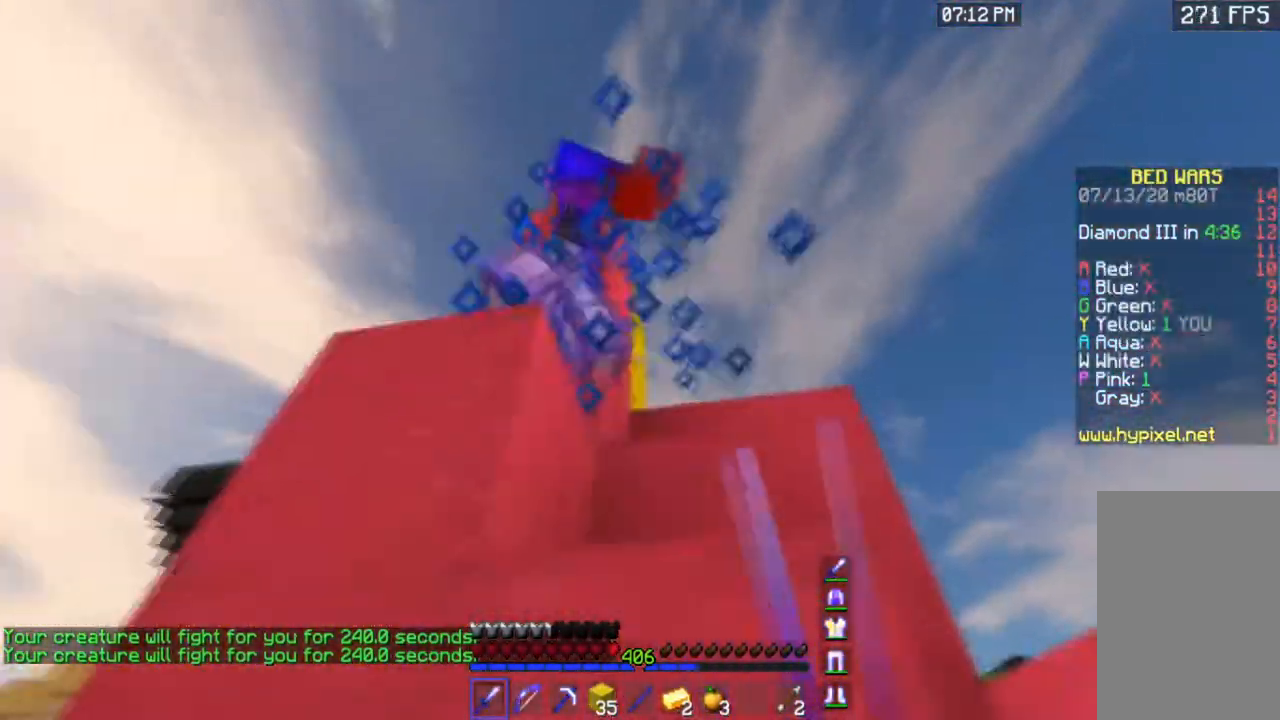
{"keys": [], "mouse": ["left"], "events": [[467, "a", "up"], [500, "space", "up"], [500, "w", "up"]]}
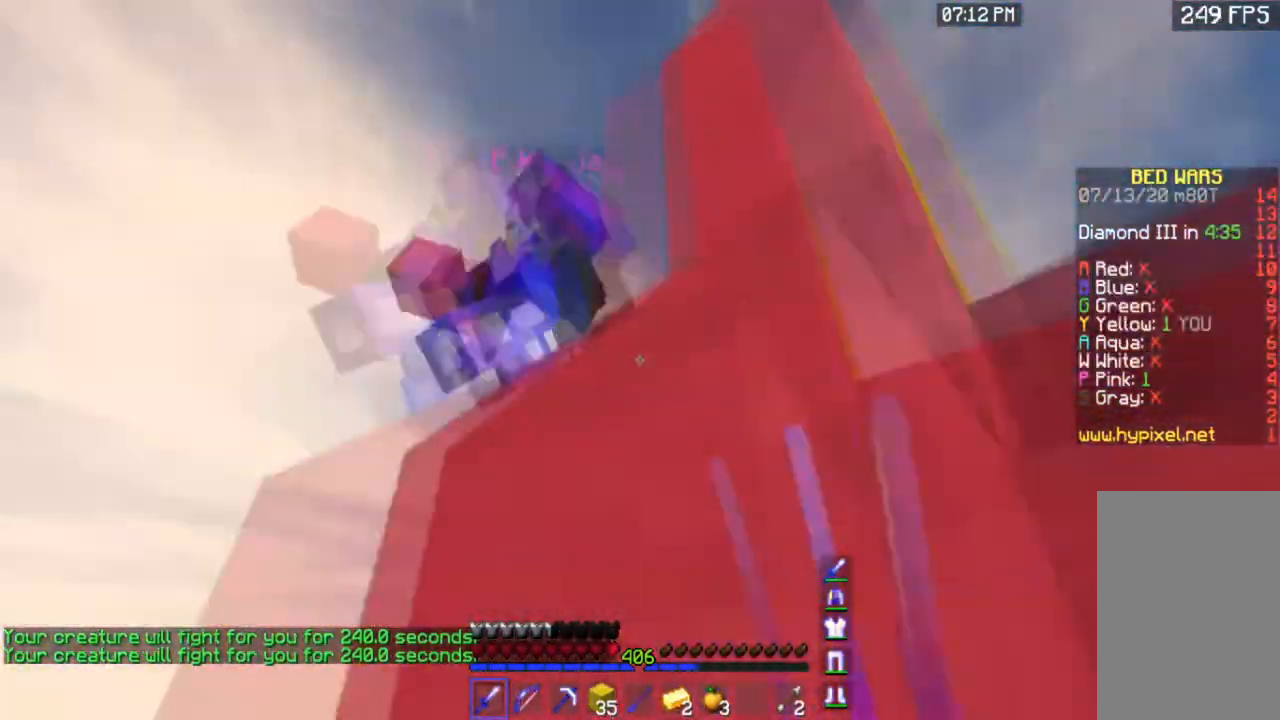
{"keys": [], "mouse": ["left"], "events": [[201, "a", "down"], [234, "w", "down"], [367, "a", "up"], [401, "w", "up"]]}
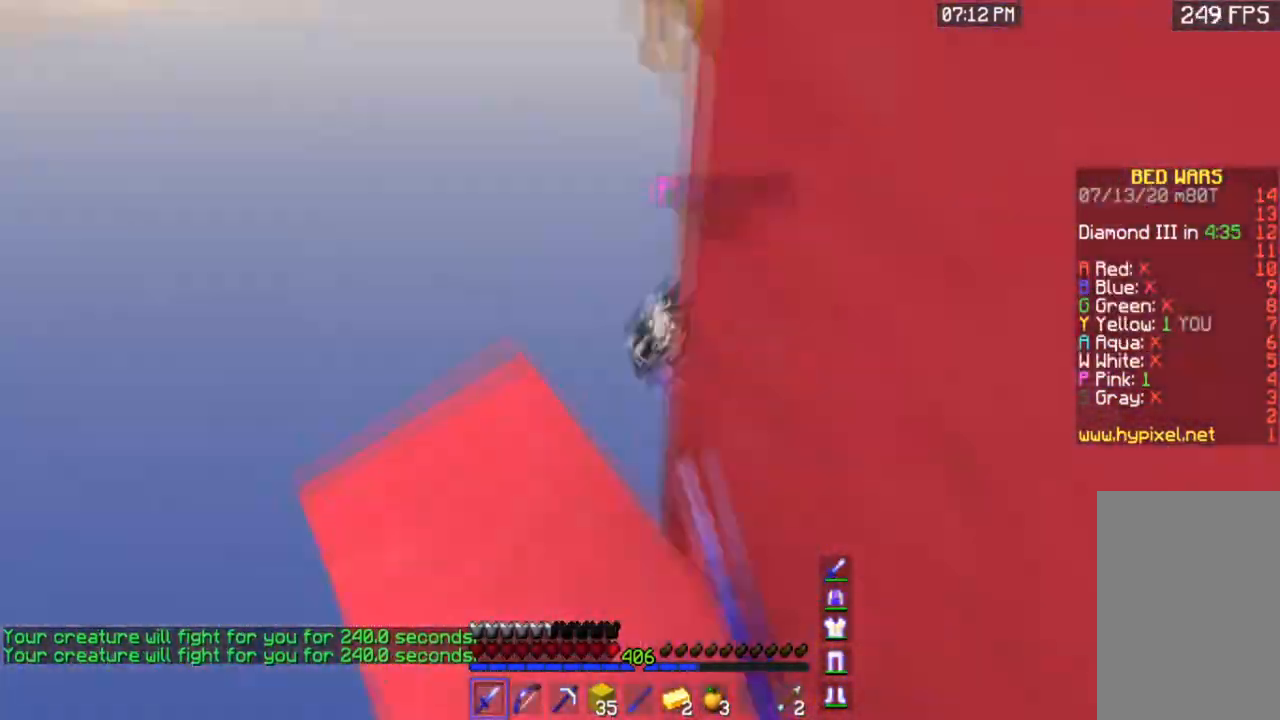
{"keys": ["a", "w"], "mouse": [], "events": [[67, "a", "down"], [234, "w", "down"], [334, "mouse_left", "up"]]}